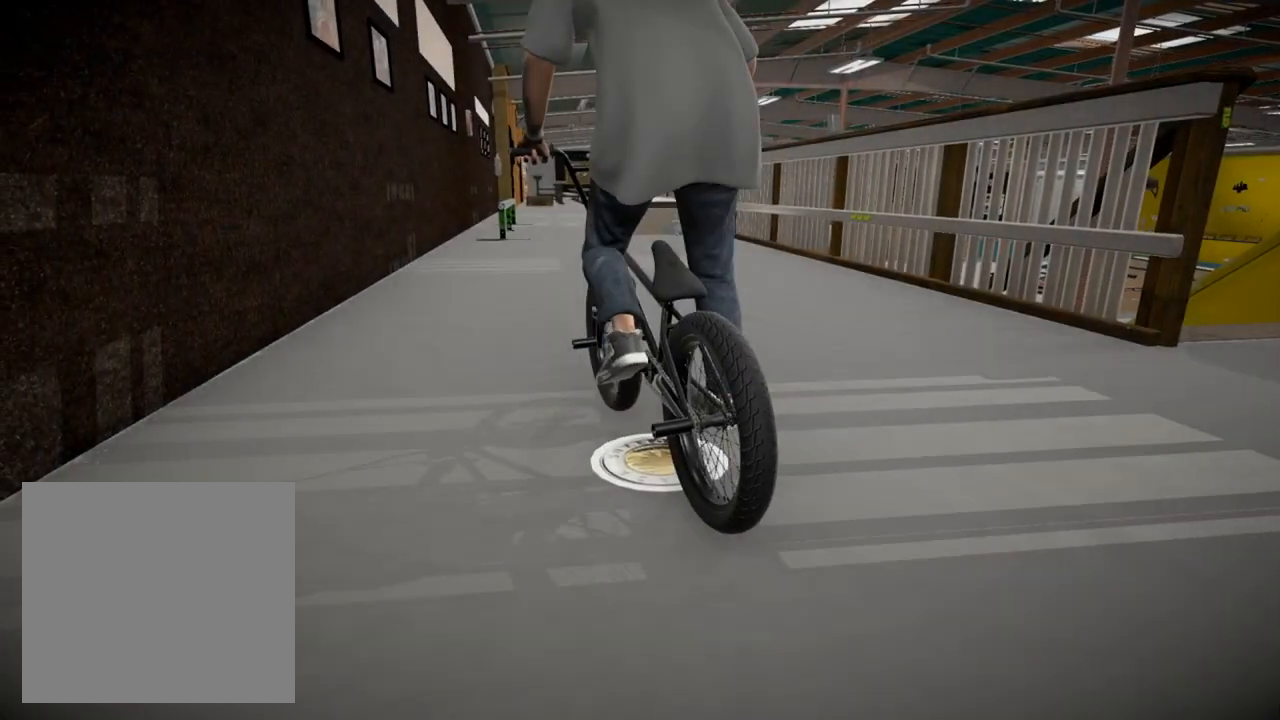
Gameplay with a controller (Xbox layout); each line is a JSON object with the inputs held at the frame after it. "events" lists button and stick changes between this image and that frame as [ms after this image, input, new state], when the widget could be followed in between.
{"buttons": [], "left_stick": "up", "right_stick": "center", "events": [[83, "A", "down"], [217, "A", "up"], [317, "A", "down"], [434, "A", "up"]]}
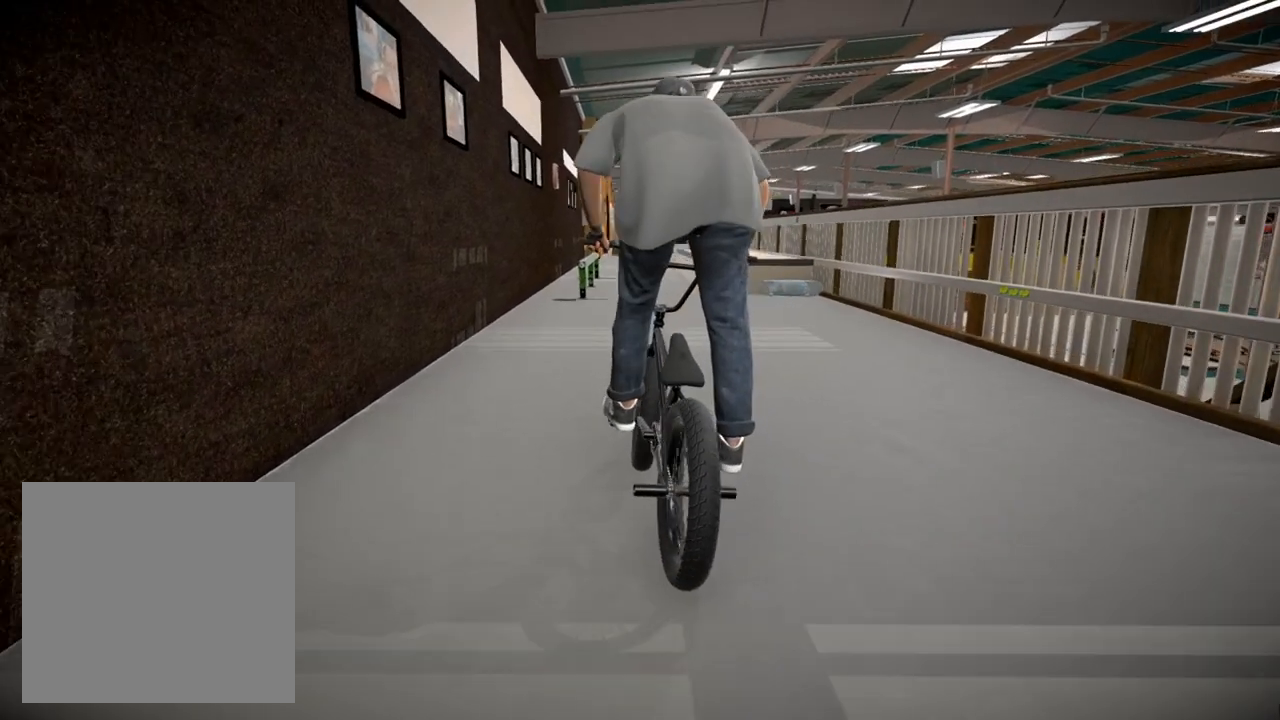
{"buttons": ["A"], "left_stick": "up-left", "right_stick": "center", "events": [[16, "A", "down"], [116, "A", "up"], [133, "left_stick", "up-right"], [200, "A", "down"], [383, "A", "up"], [400, "left_stick", "up-left"], [467, "A", "down"]]}
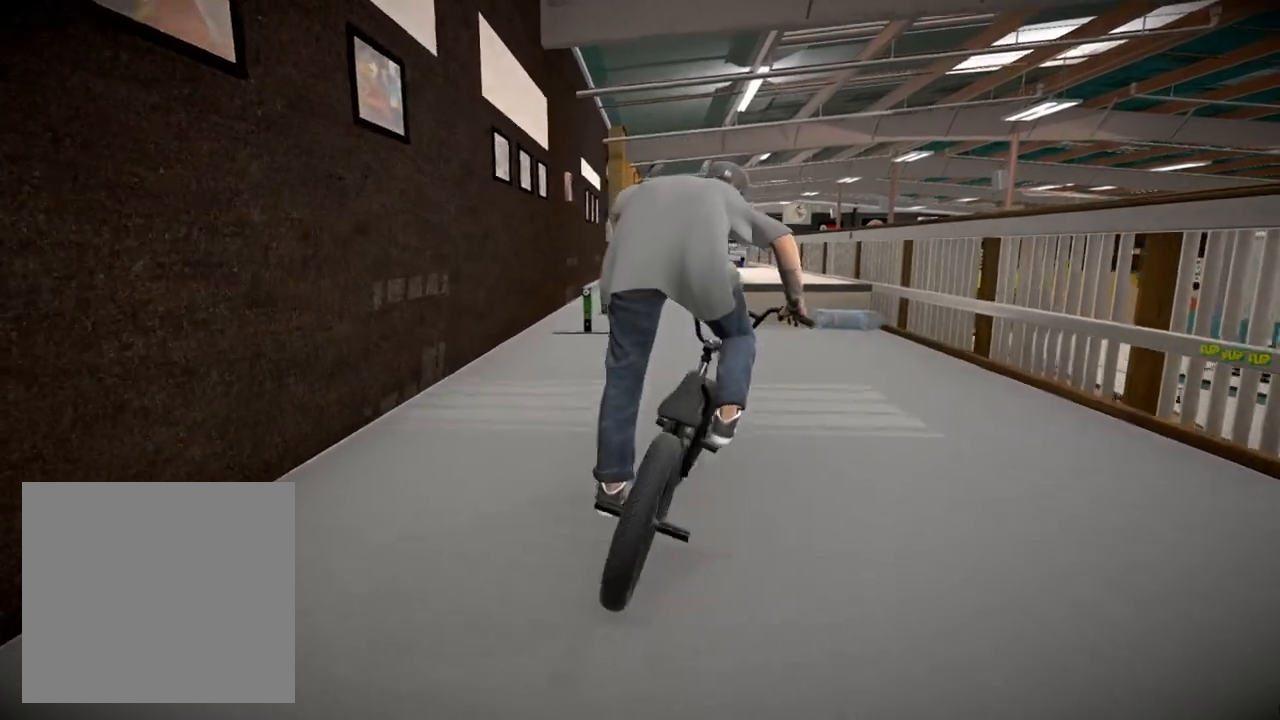
{"buttons": [], "left_stick": "center", "right_stick": "center", "events": [[83, "A", "up"], [234, "left_stick", "center"], [317, "left_stick", "left"], [501, "left_stick", "center"]]}
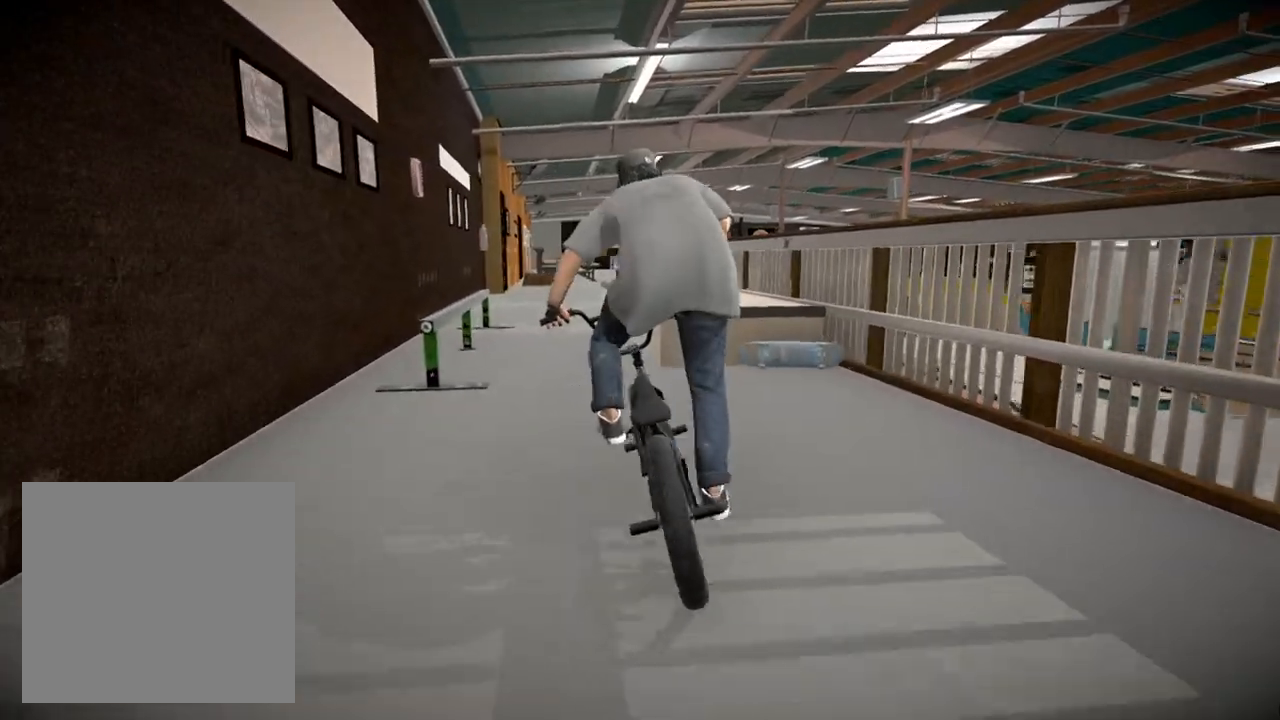
{"buttons": [], "left_stick": "up", "right_stick": "center", "events": [[216, "left_stick", "right"], [350, "A", "down"], [367, "left_stick", "up"], [483, "A", "up"]]}
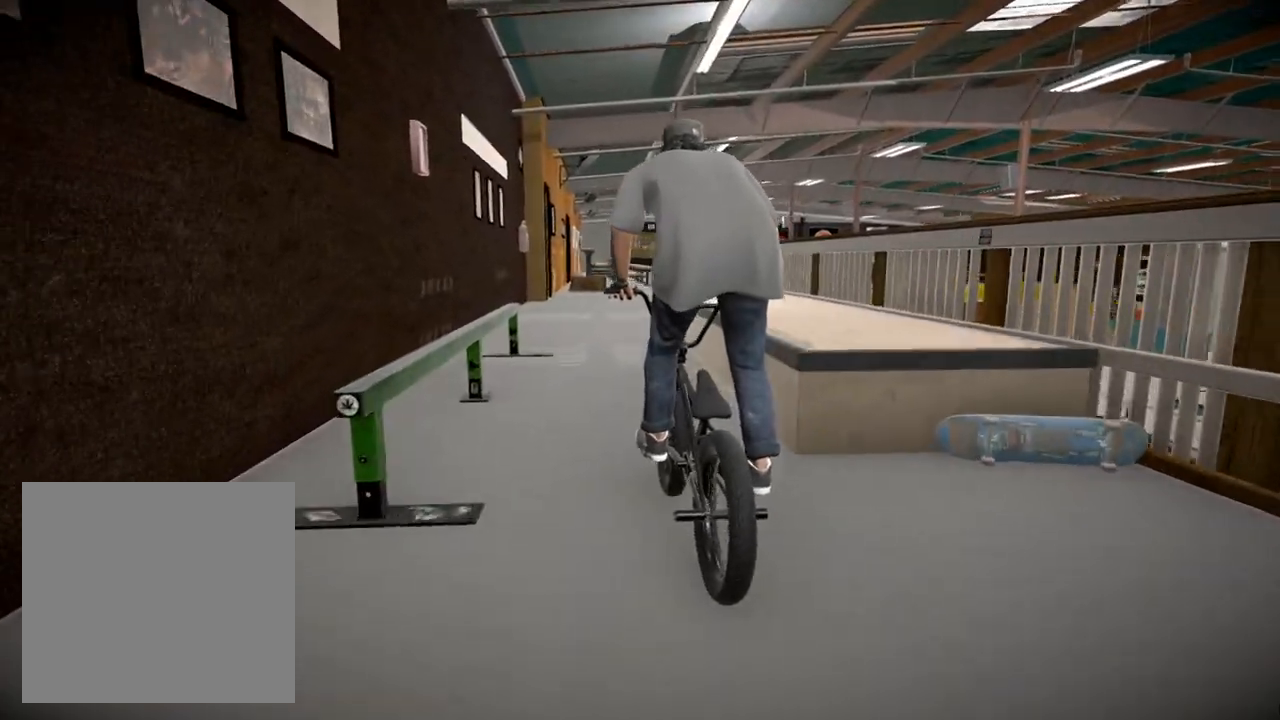
{"buttons": [], "left_stick": "center", "right_stick": "center", "events": [[150, "left_stick", "center"]]}
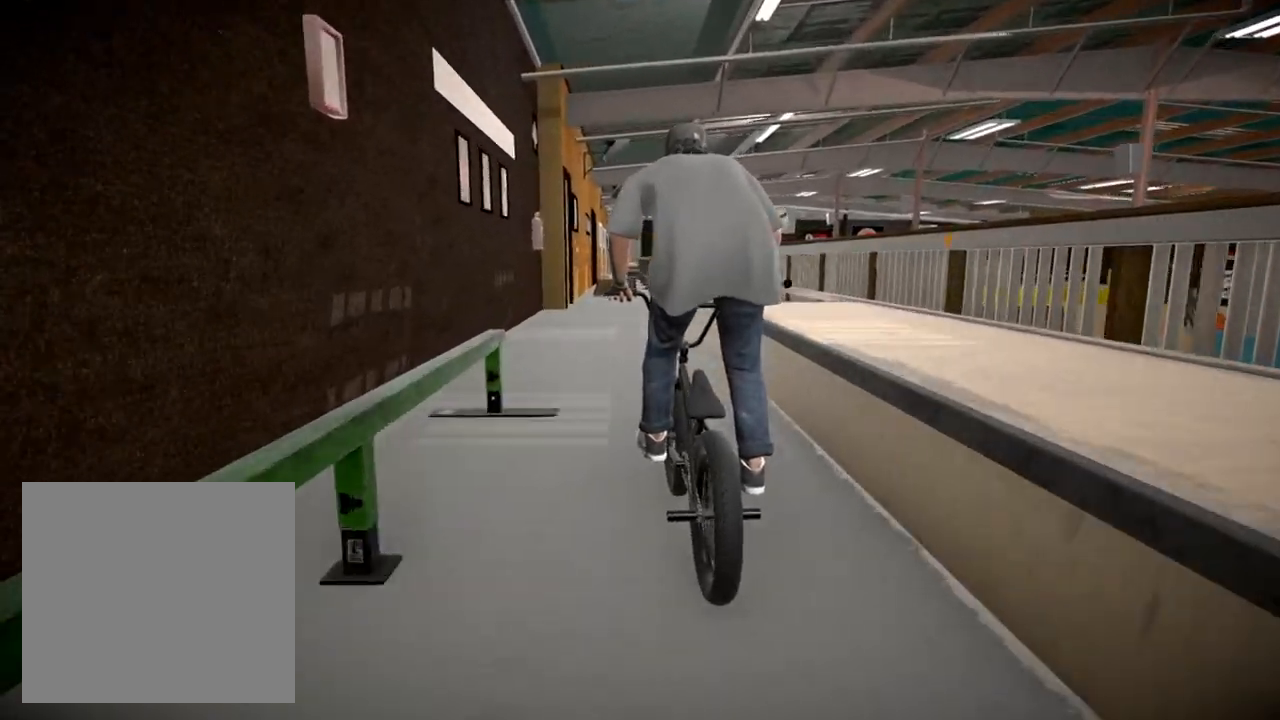
{"buttons": [], "left_stick": "up-right", "right_stick": "center", "events": [[50, "left_stick", "right"], [150, "A", "down"], [183, "left_stick", "center"], [250, "A", "up"], [417, "left_stick", "up-right"]]}
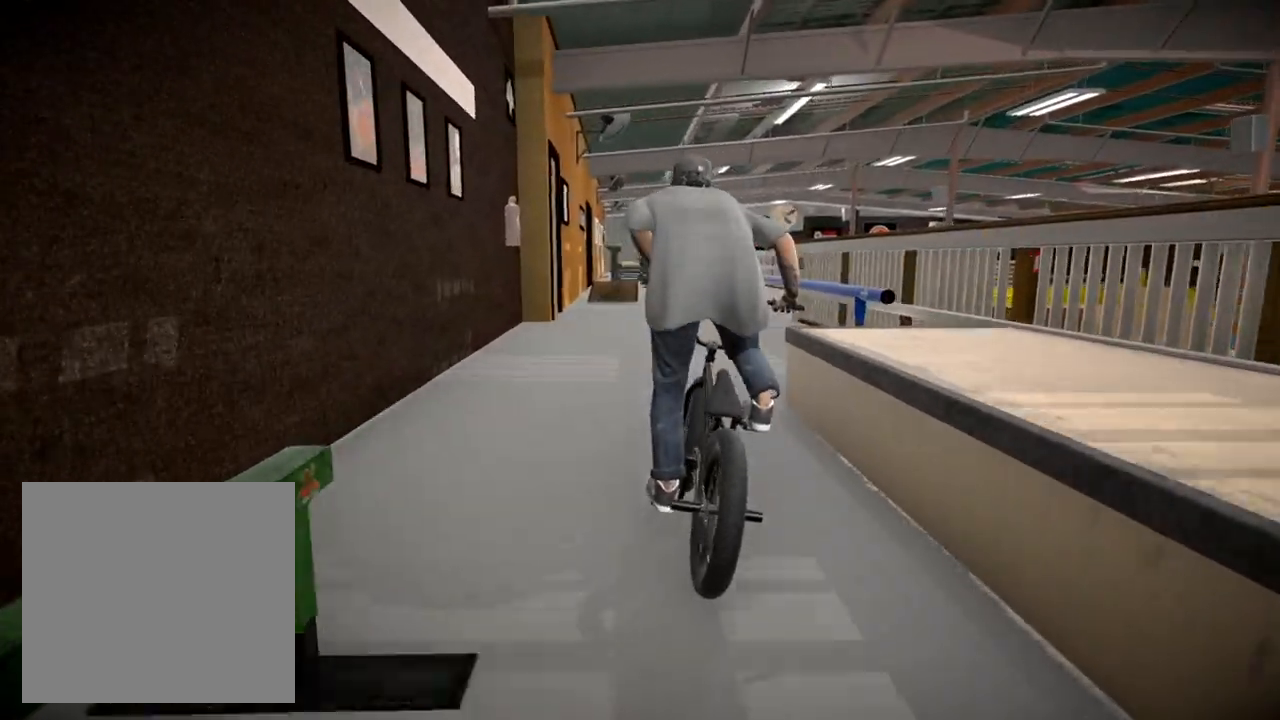
{"buttons": [], "left_stick": "right", "right_stick": "center", "events": [[217, "left_stick", "center"], [467, "left_stick", "right"]]}
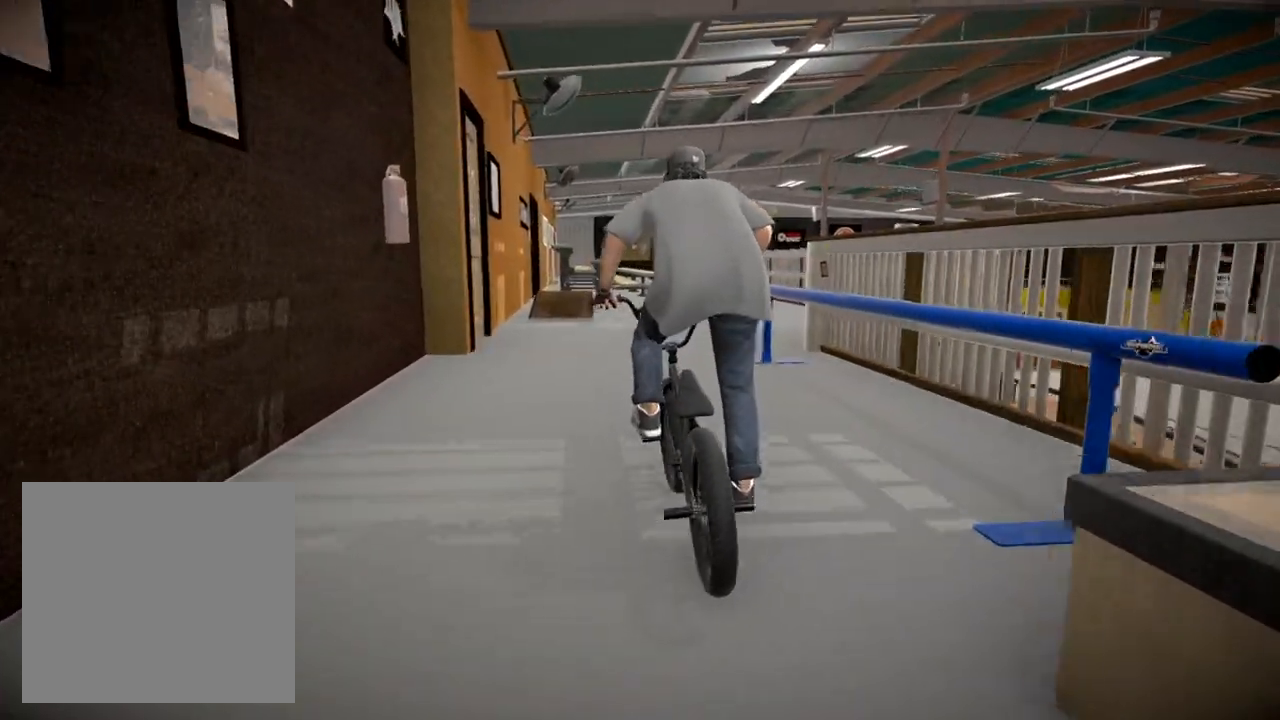
{"buttons": [], "left_stick": "center", "right_stick": "center", "events": [[350, "left_stick", "center"]]}
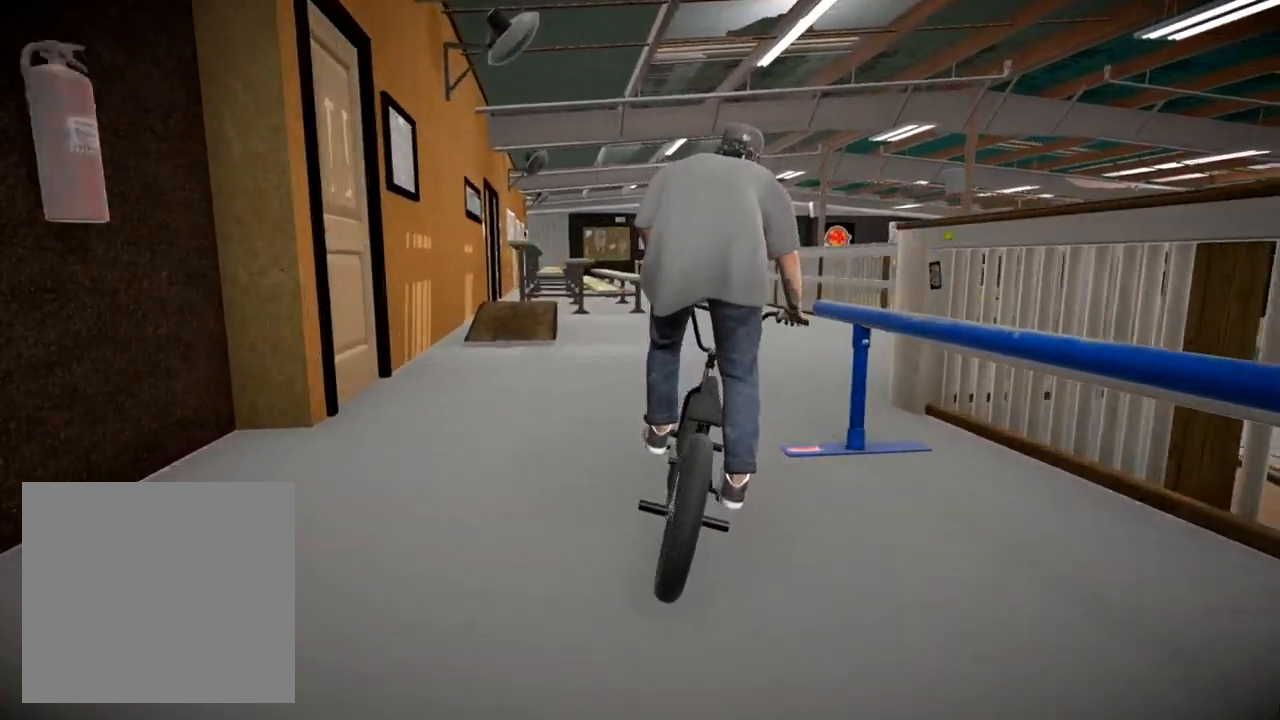
{"buttons": [], "left_stick": "left", "right_stick": "center", "events": [[83, "left_stick", "right"], [234, "left_stick", "center"], [334, "left_stick", "left"]]}
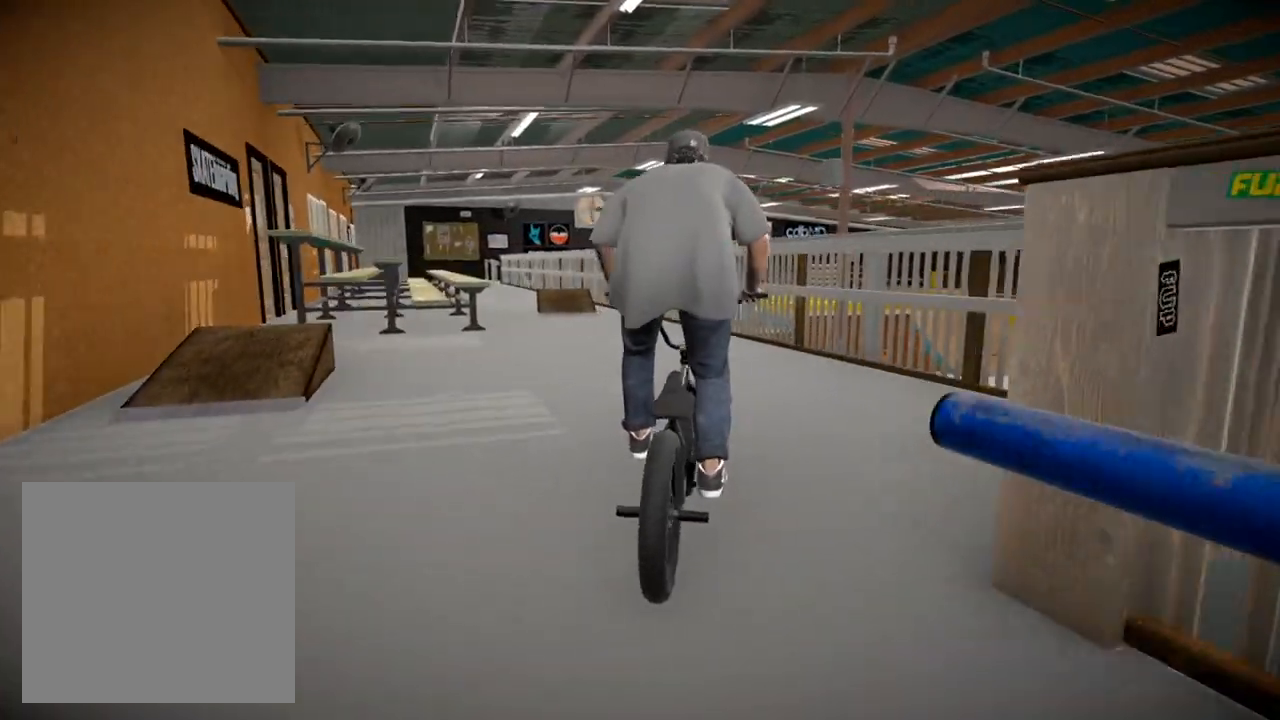
{"buttons": [], "left_stick": "center", "right_stick": "center", "events": [[66, "left_stick", "center"], [116, "left_stick", "left"], [333, "left_stick", "center"]]}
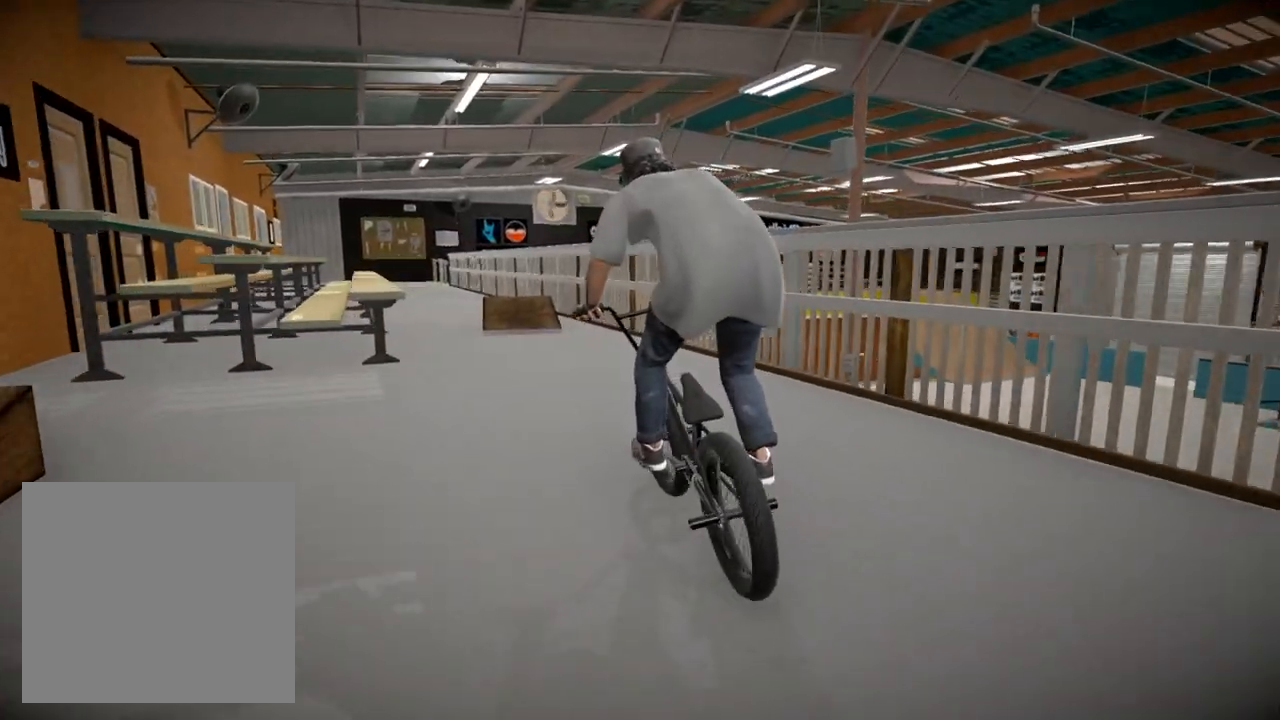
{"buttons": [], "left_stick": "center", "right_stick": "center", "events": [[83, "left_stick", "right"], [217, "left_stick", "center"]]}
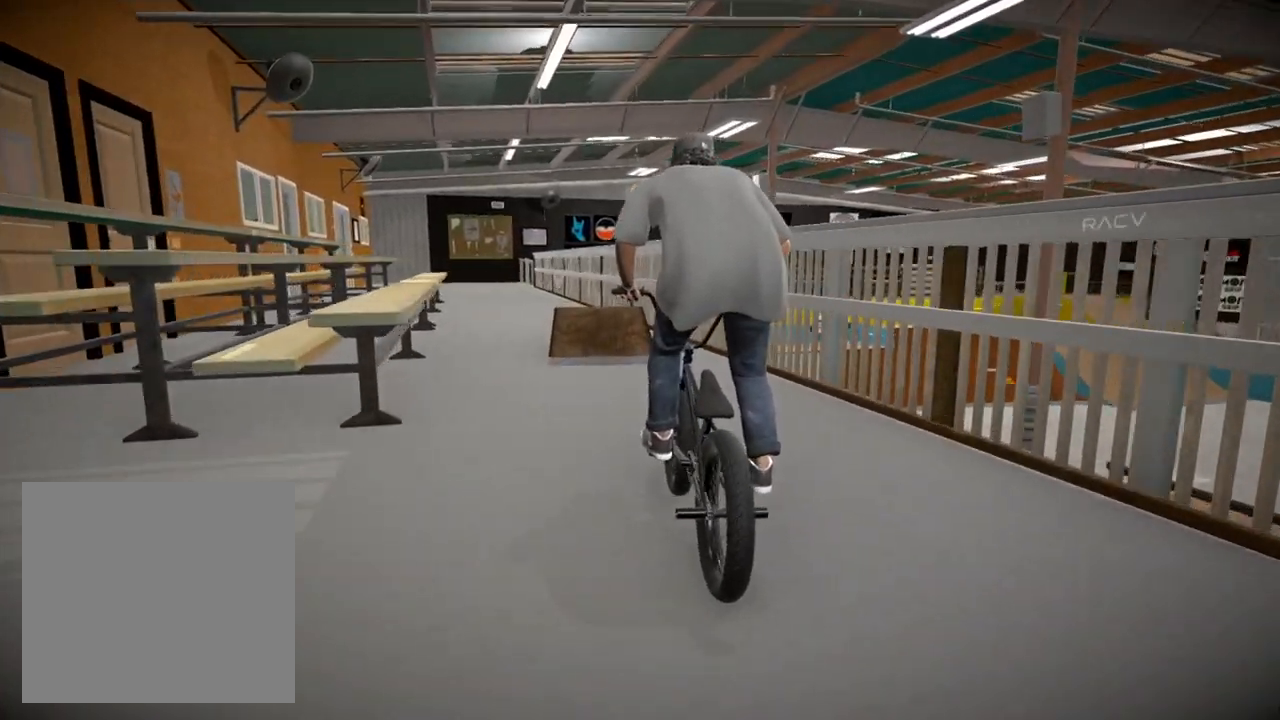
{"buttons": ["L2", "R2"], "left_stick": "left", "right_stick": "down", "events": [[50, "right_stick", "down"], [83, "L2", "down"], [83, "R2", "down"], [83, "left_stick", "right"], [166, "left_stick", "center"], [383, "left_stick", "left"]]}
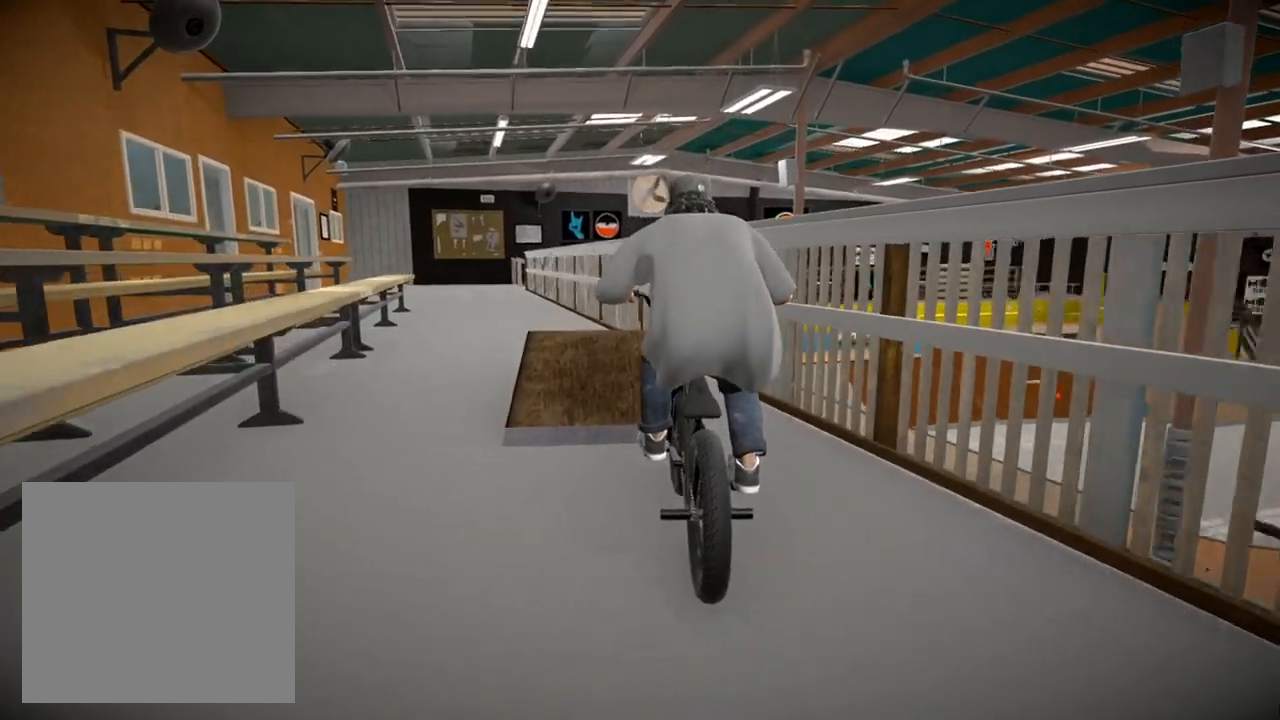
{"buttons": ["L2", "R2"], "left_stick": "center", "right_stick": "up", "events": [[17, "left_stick", "center"], [351, "right_stick", "up"]]}
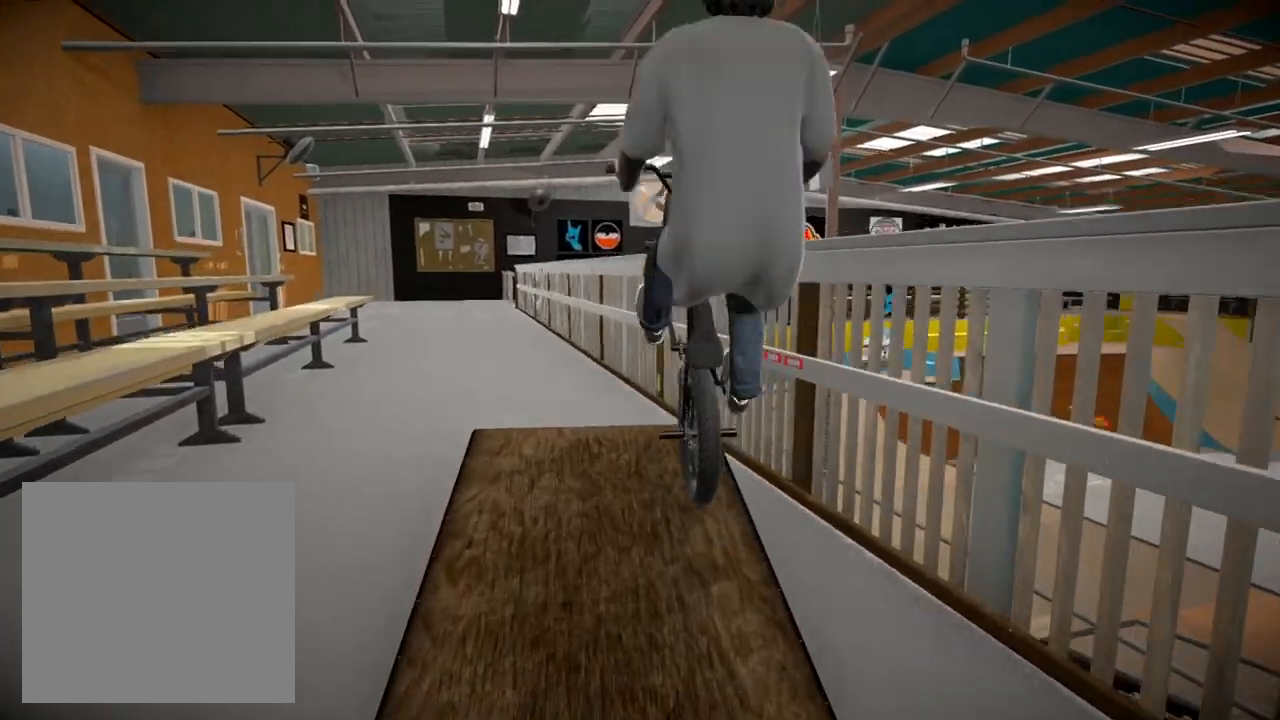
{"buttons": ["R2"], "left_stick": "center", "right_stick": "center", "events": [[484, "L2", "up"], [500, "right_stick", "center"]]}
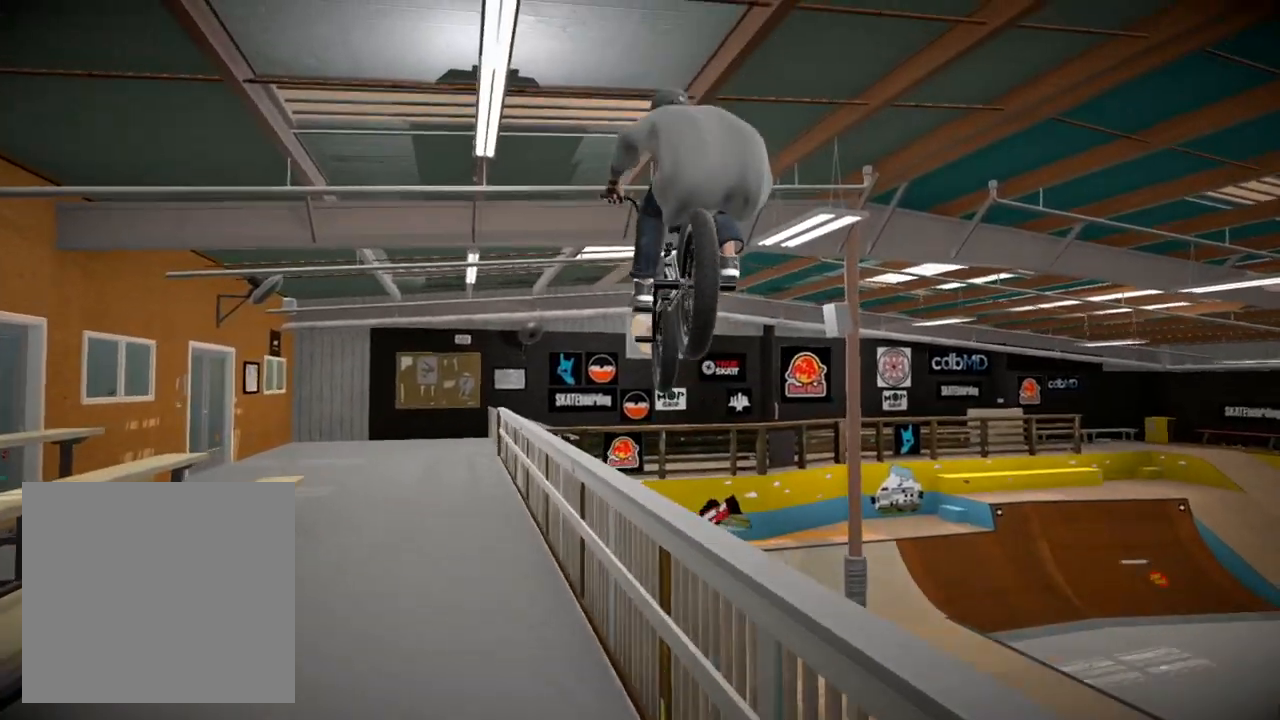
{"buttons": [], "left_stick": "center", "right_stick": "center", "events": [[17, "R2", "up"]]}
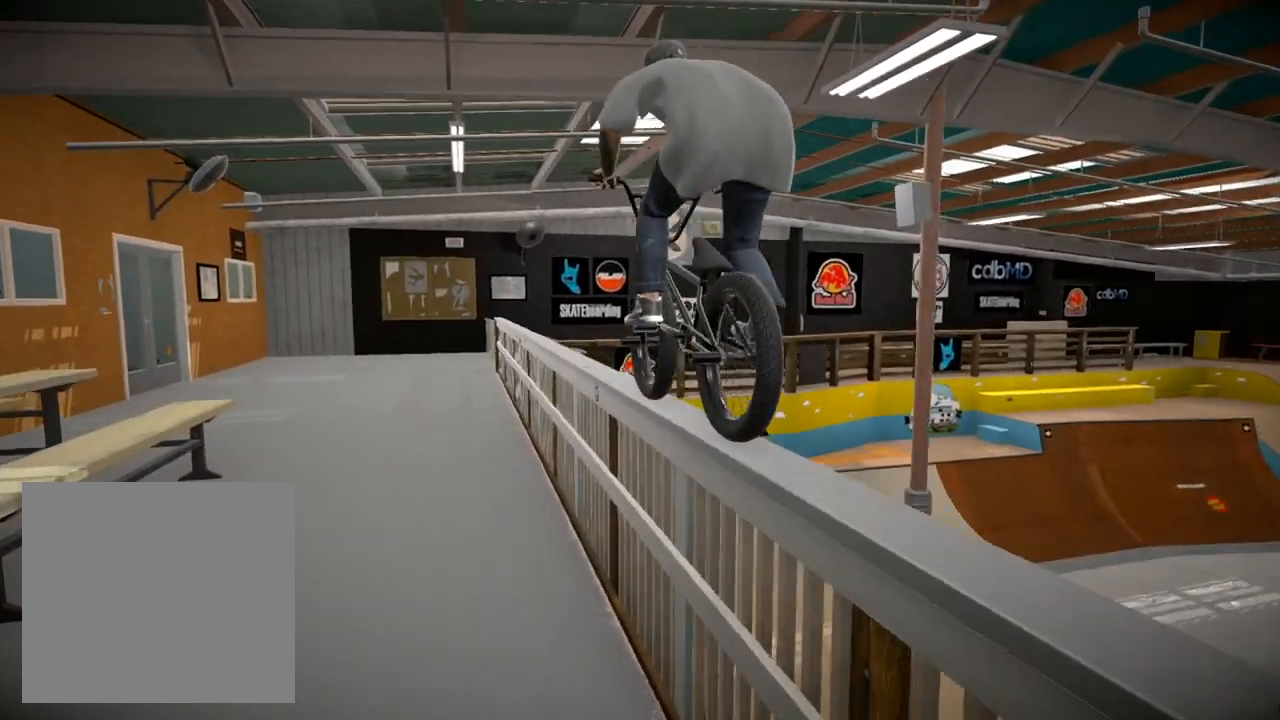
{"buttons": [], "left_stick": "center", "right_stick": "center", "events": []}
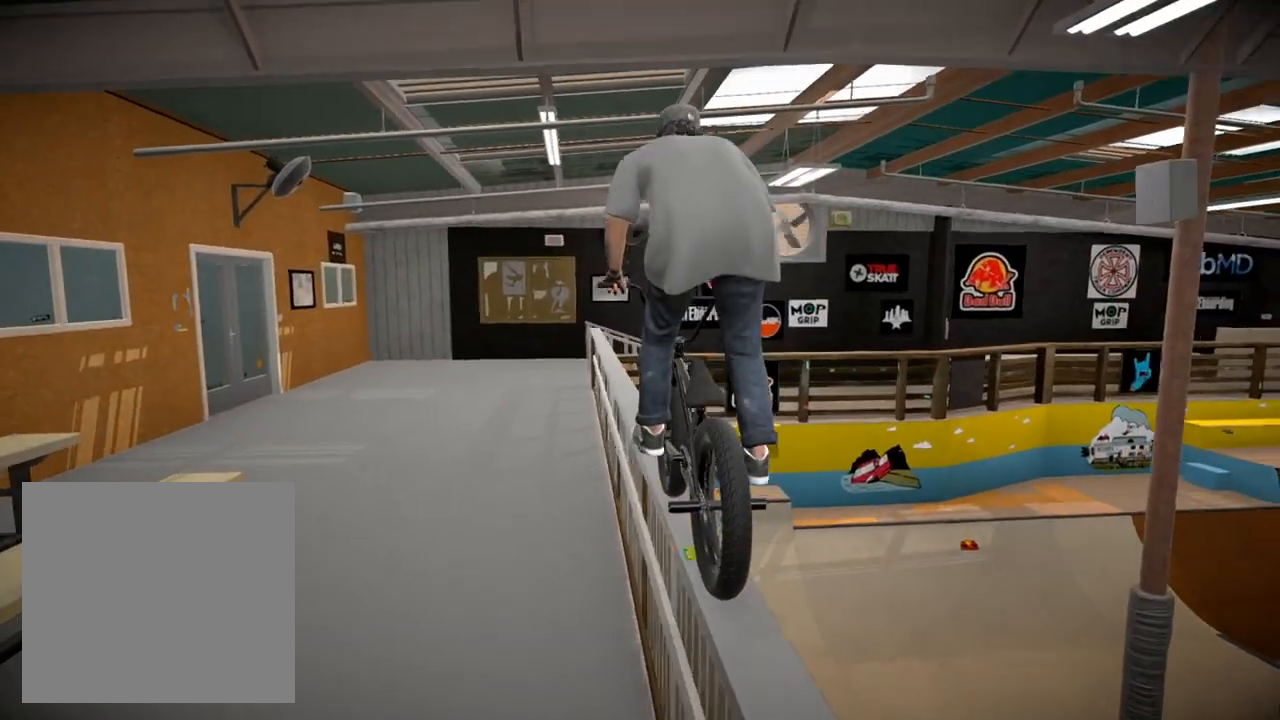
{"buttons": [], "left_stick": "center", "right_stick": "center", "events": []}
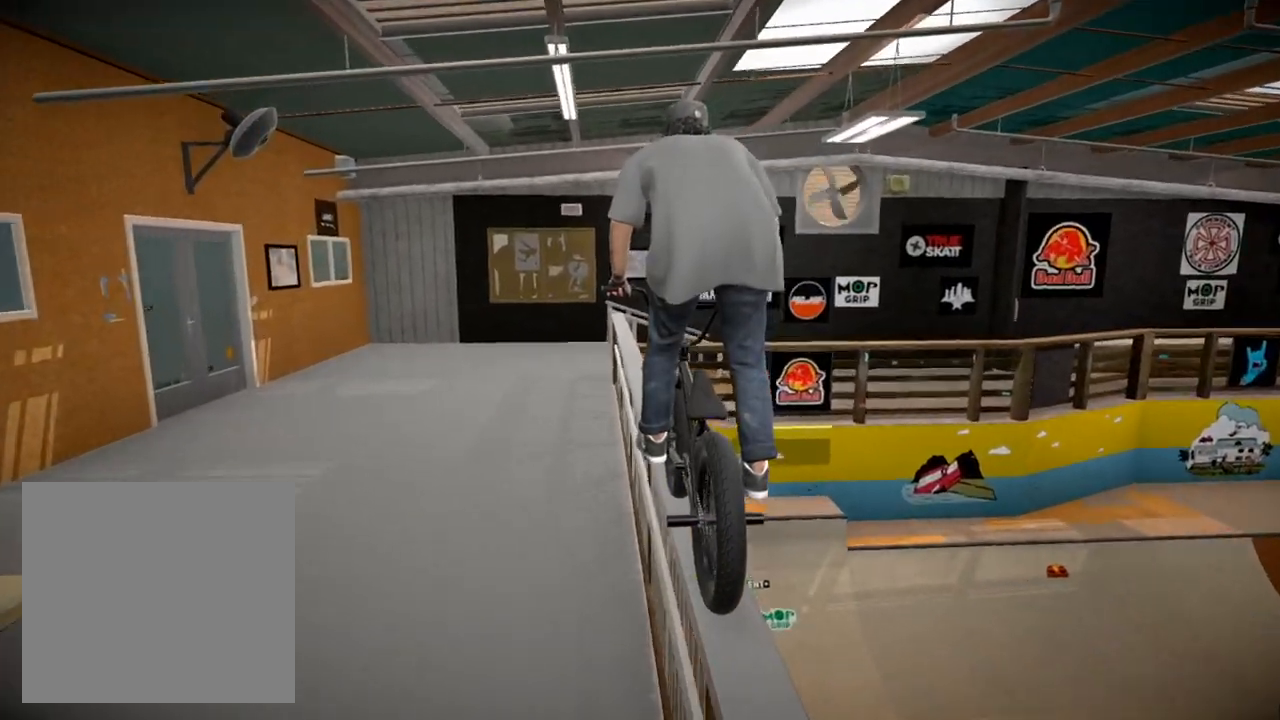
{"buttons": [], "left_stick": "center", "right_stick": "center", "events": []}
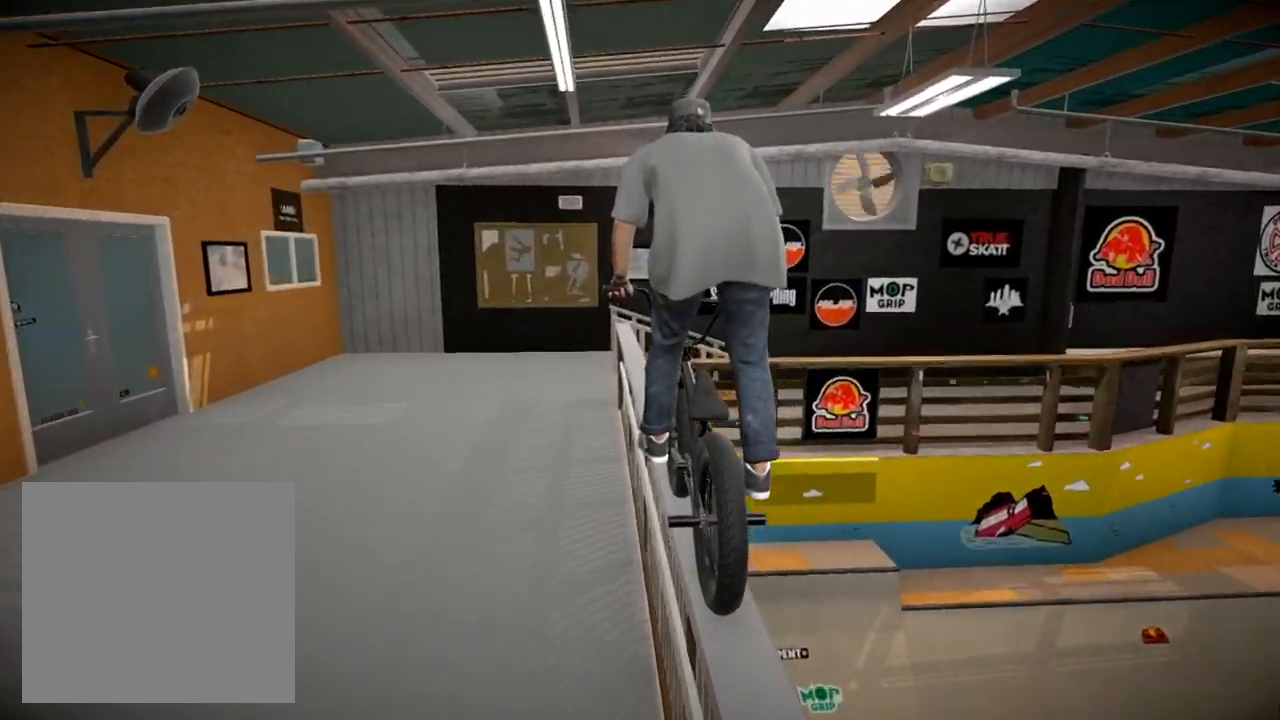
{"buttons": ["L2", "R2"], "left_stick": "center", "right_stick": "down", "events": [[417, "R2", "down"], [434, "right_stick", "down"], [501, "L2", "down"]]}
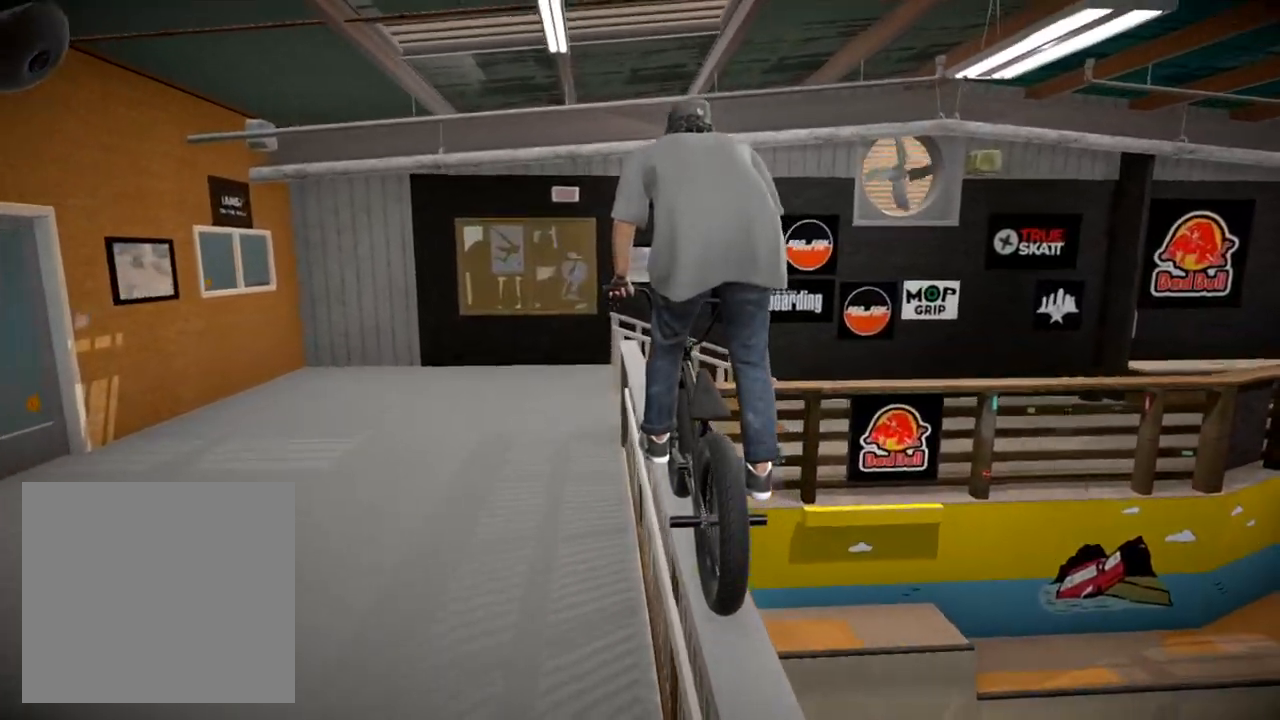
{"buttons": ["L2", "R2"], "left_stick": "center", "right_stick": "down", "events": [[350, "left_stick", "left"], [450, "left_stick", "center"]]}
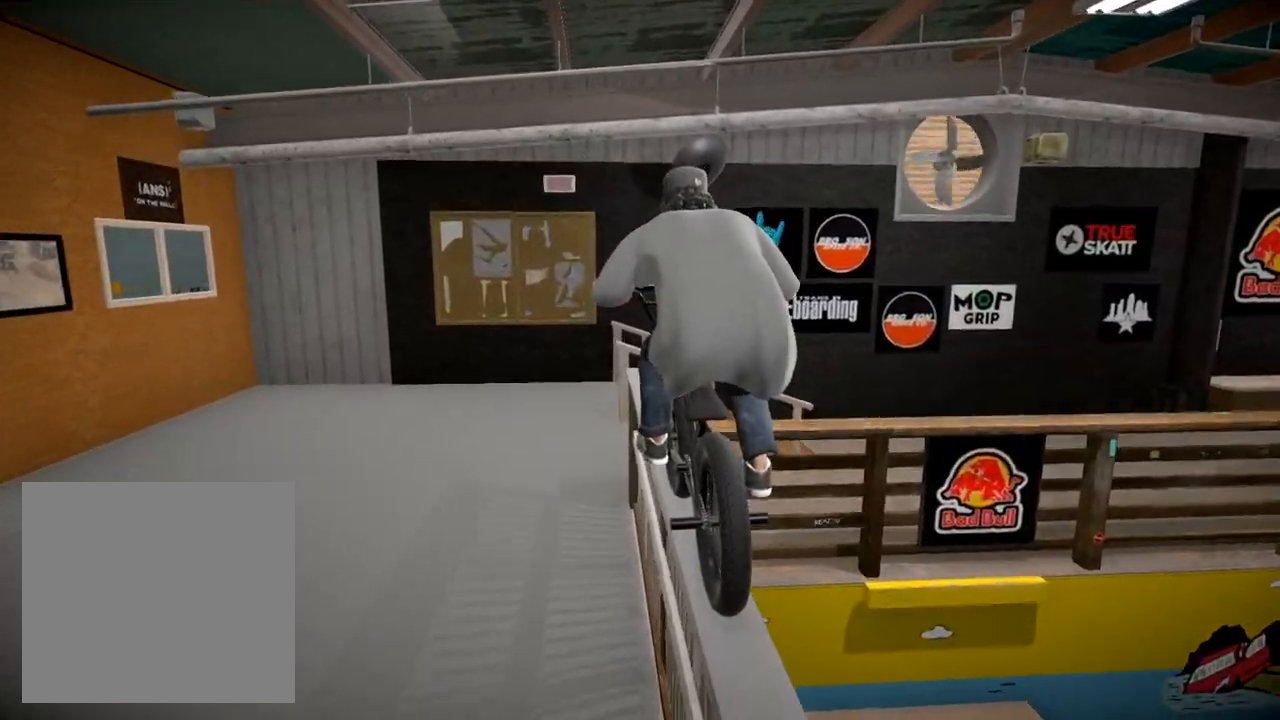
{"buttons": ["L2", "R2"], "left_stick": "right", "right_stick": "down", "events": [[150, "left_stick", "right"], [251, "left_stick", "center"], [501, "left_stick", "right"]]}
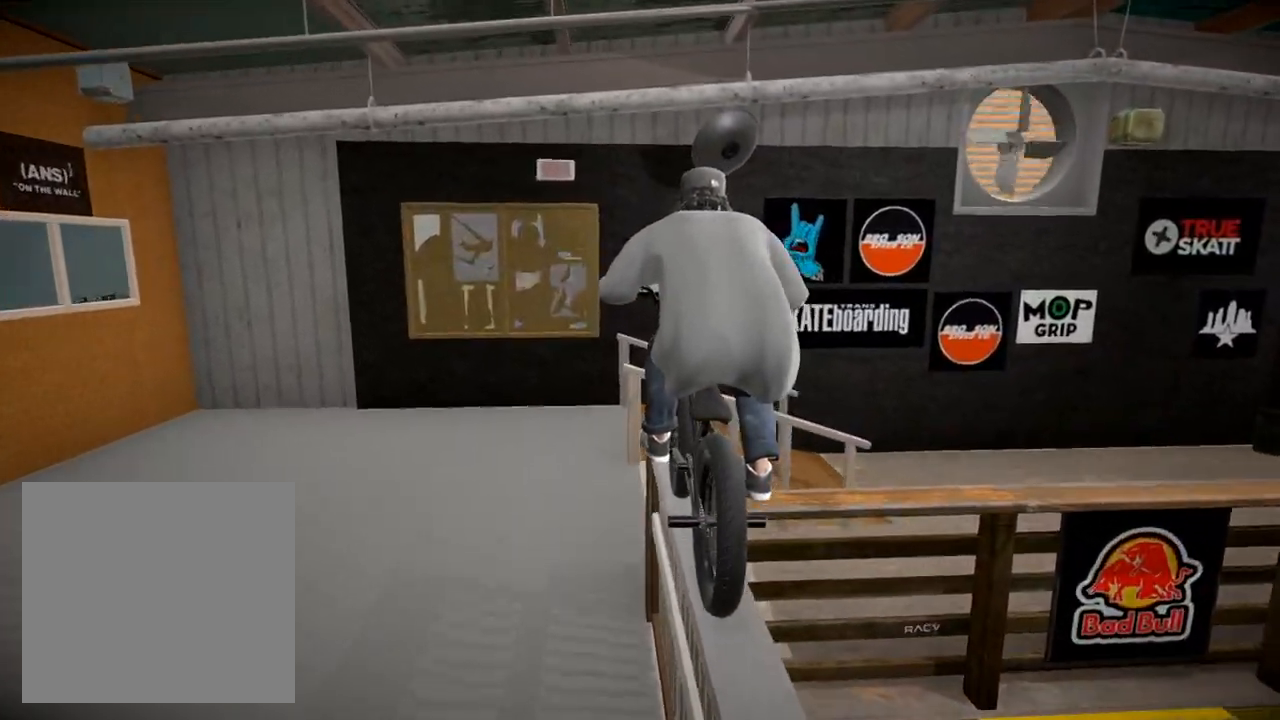
{"buttons": [], "left_stick": "center", "right_stick": "center", "events": [[267, "right_stick", "up"], [350, "left_stick", "center"], [367, "right_stick", "center"], [384, "R2", "up"], [417, "L2", "up"]]}
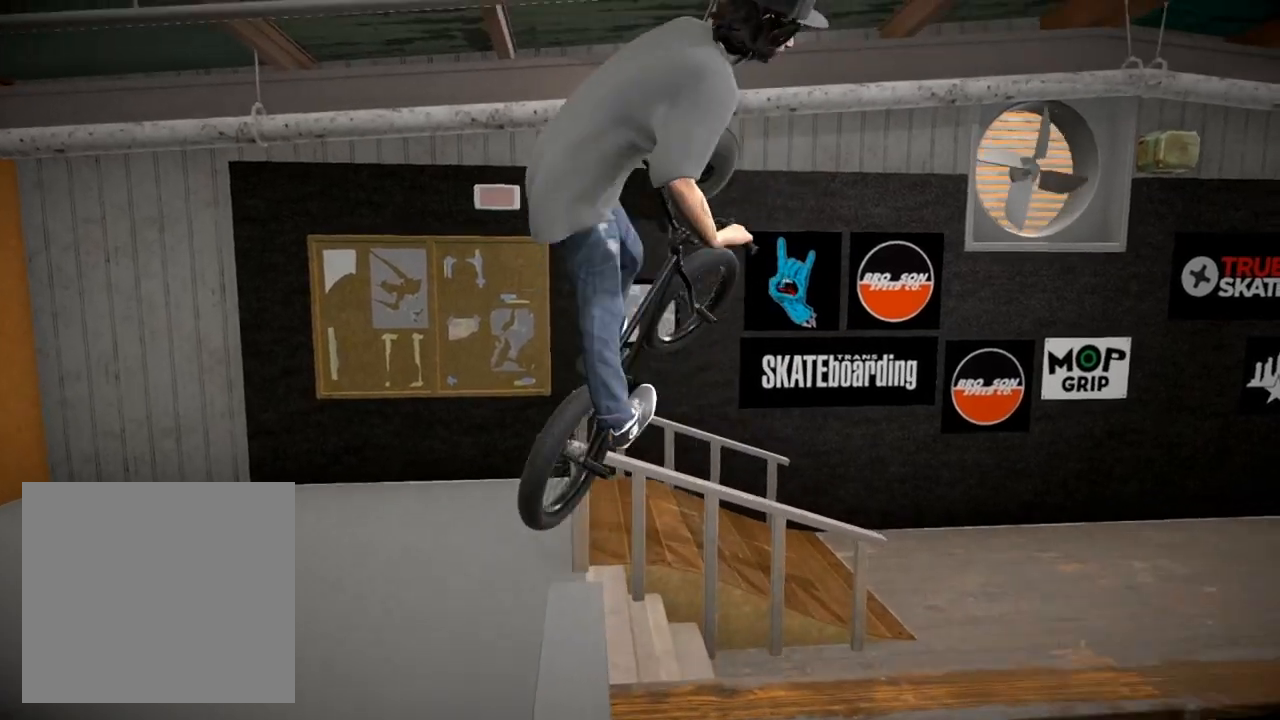
{"buttons": [], "left_stick": "left", "right_stick": "down", "events": [[201, "right_stick", "down"], [251, "left_stick", "left"]]}
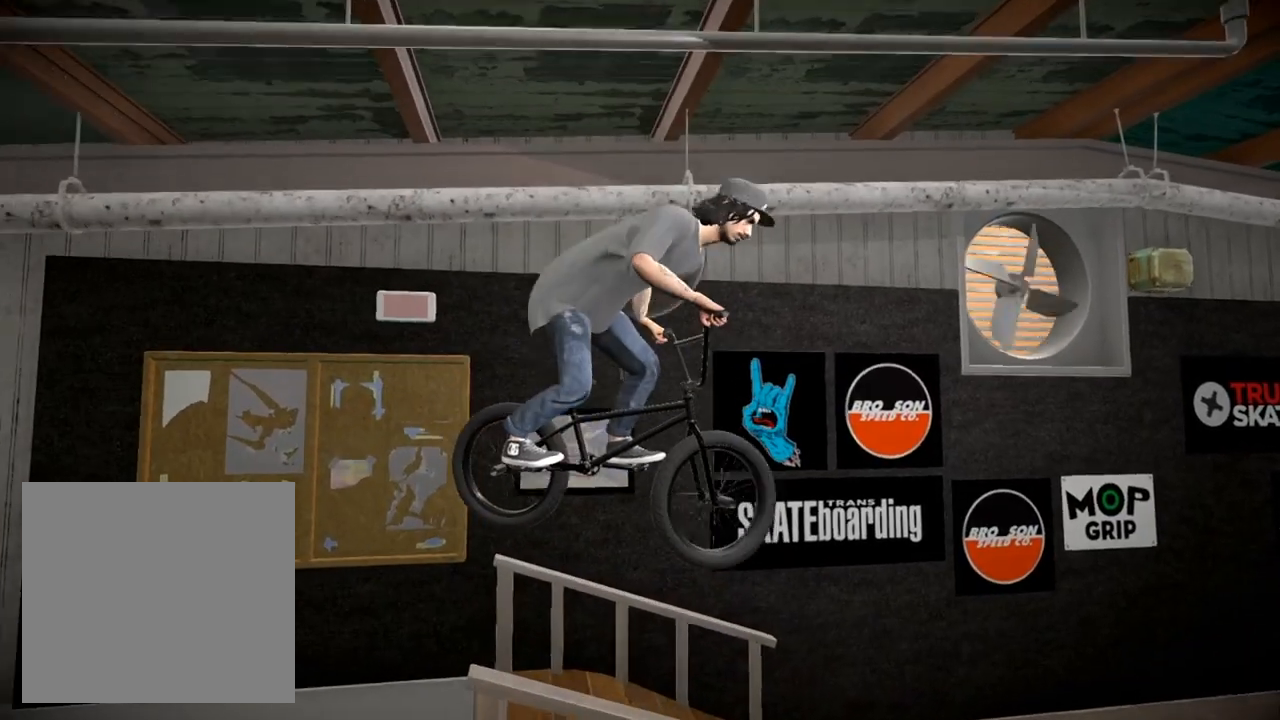
{"buttons": [], "left_stick": "center", "right_stick": "down", "events": [[17, "left_stick", "center"]]}
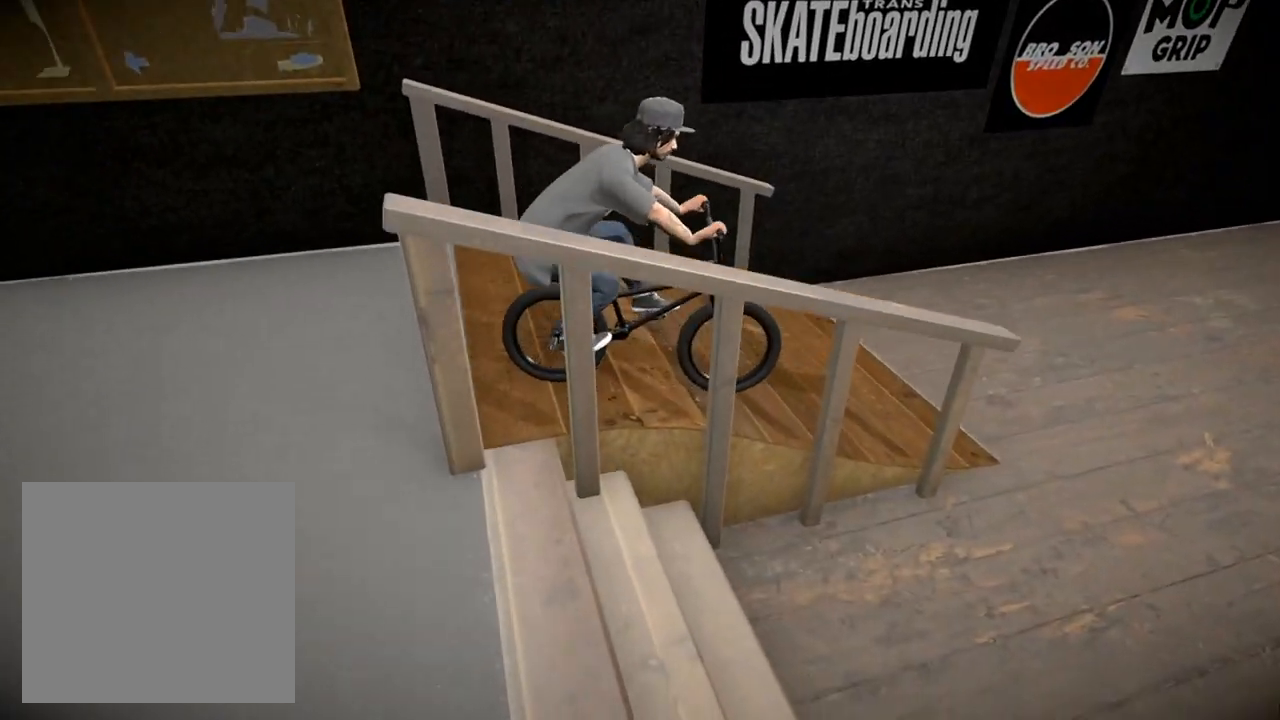
{"buttons": [], "left_stick": "center", "right_stick": "down", "events": []}
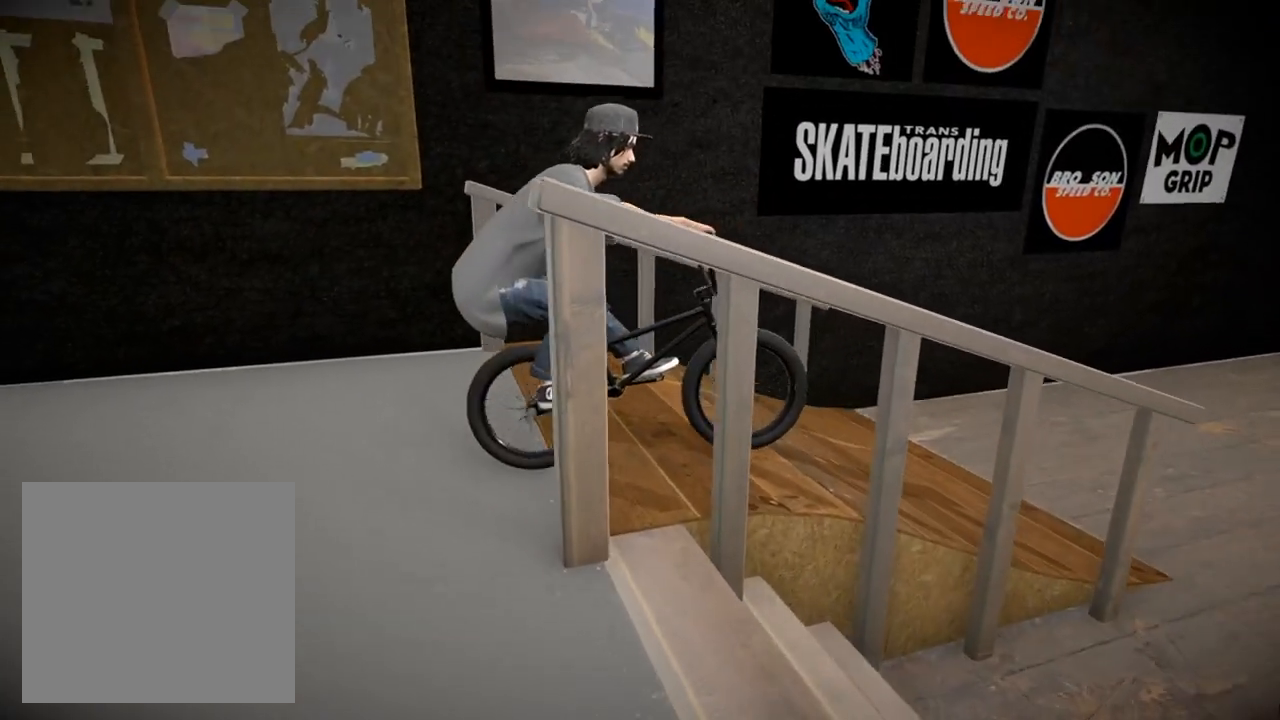
{"buttons": [], "left_stick": "center", "right_stick": "down", "events": []}
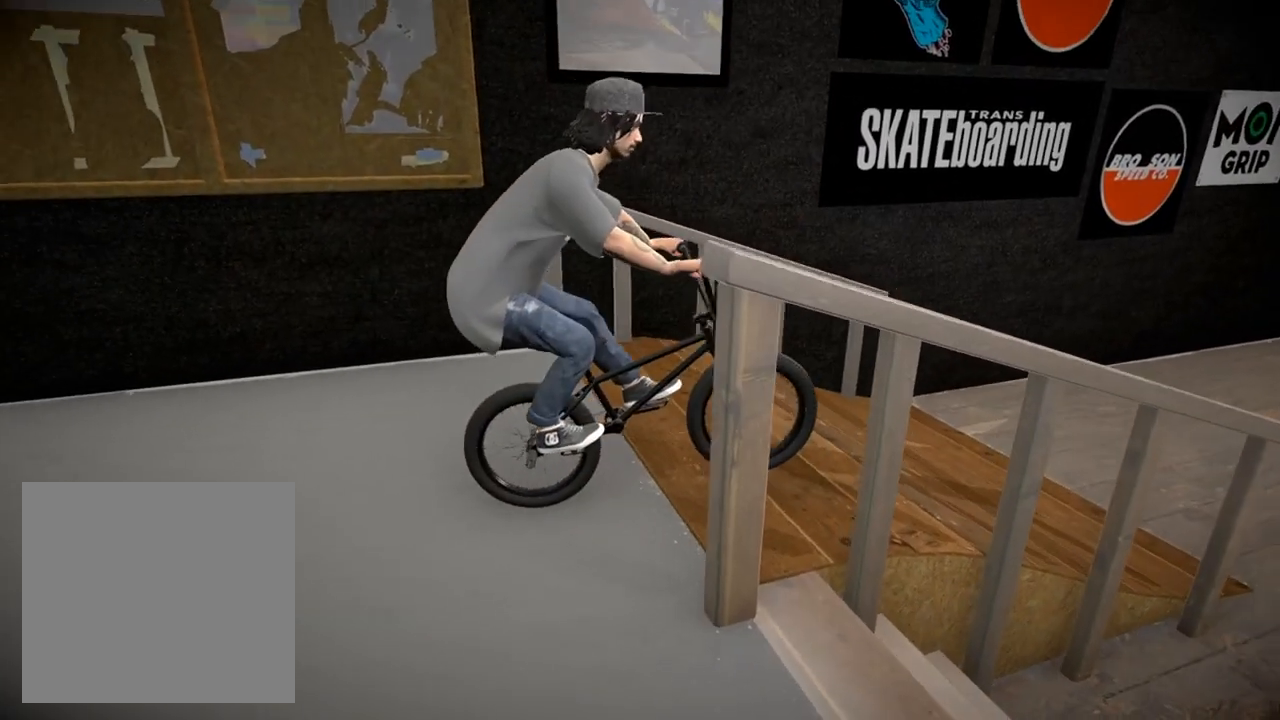
{"buttons": [], "left_stick": "center", "right_stick": "center", "events": [[50, "right_stick", "center"]]}
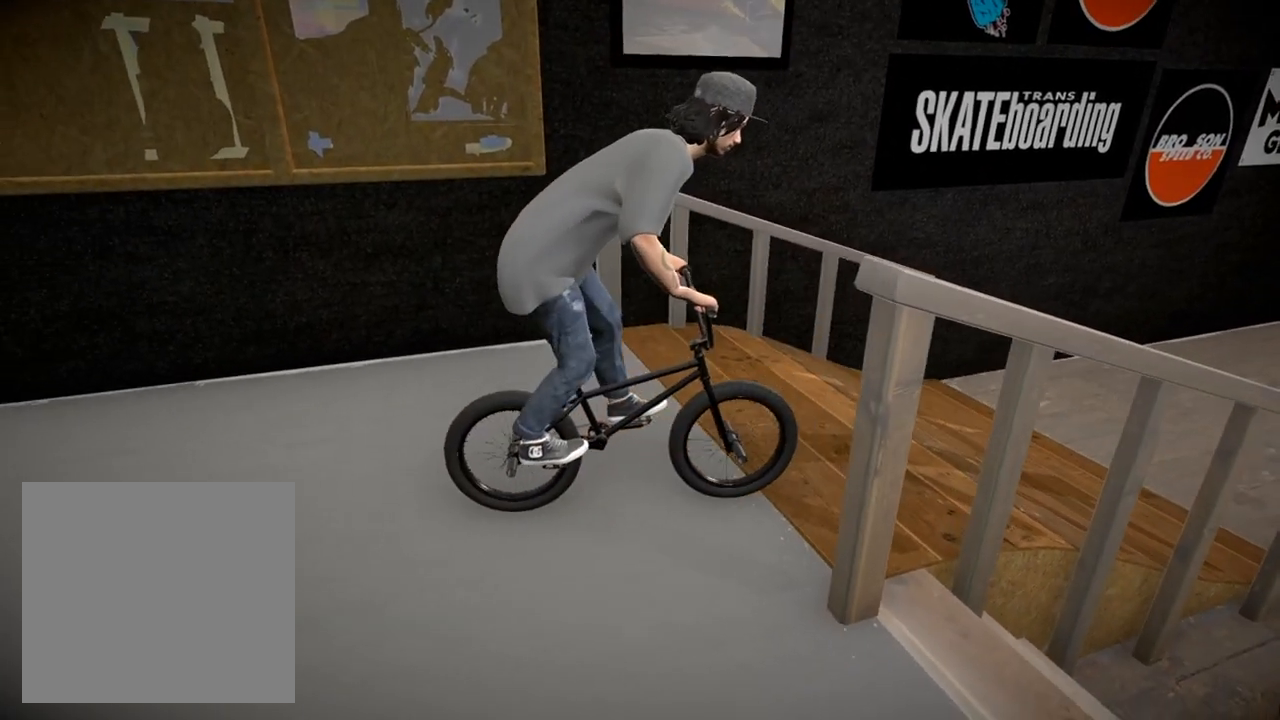
{"buttons": ["A"], "left_stick": "center", "right_stick": "center", "events": [[300, "left_stick", "left"], [384, "A", "down"], [434, "left_stick", "center"]]}
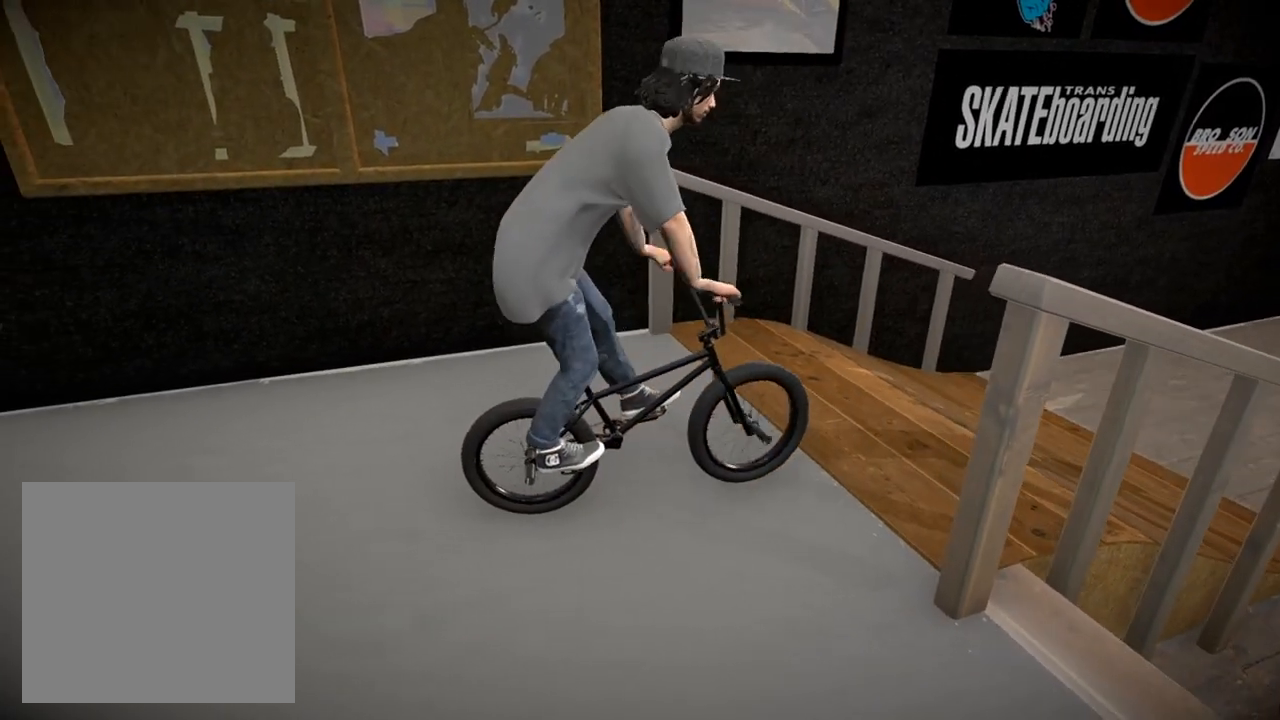
{"buttons": [], "left_stick": "right", "right_stick": "center", "events": [[50, "A", "up"], [150, "left_stick", "right"]]}
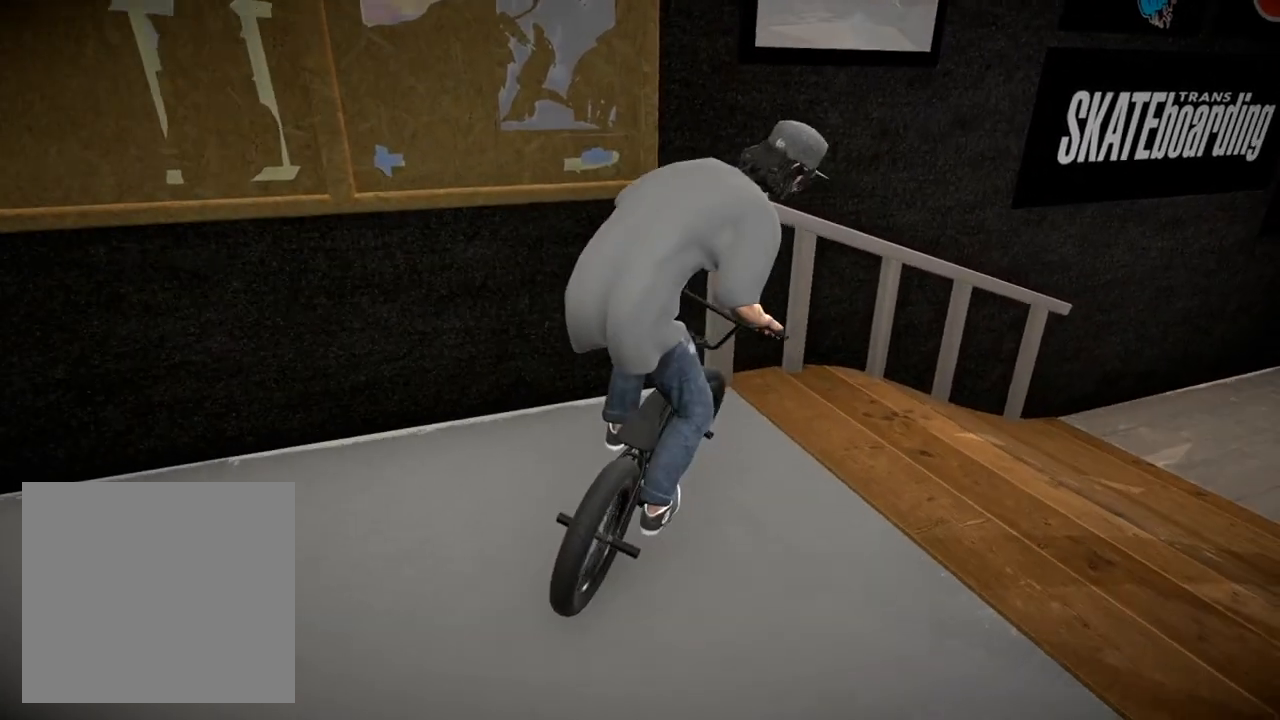
{"buttons": [], "left_stick": "right", "right_stick": "center", "events": []}